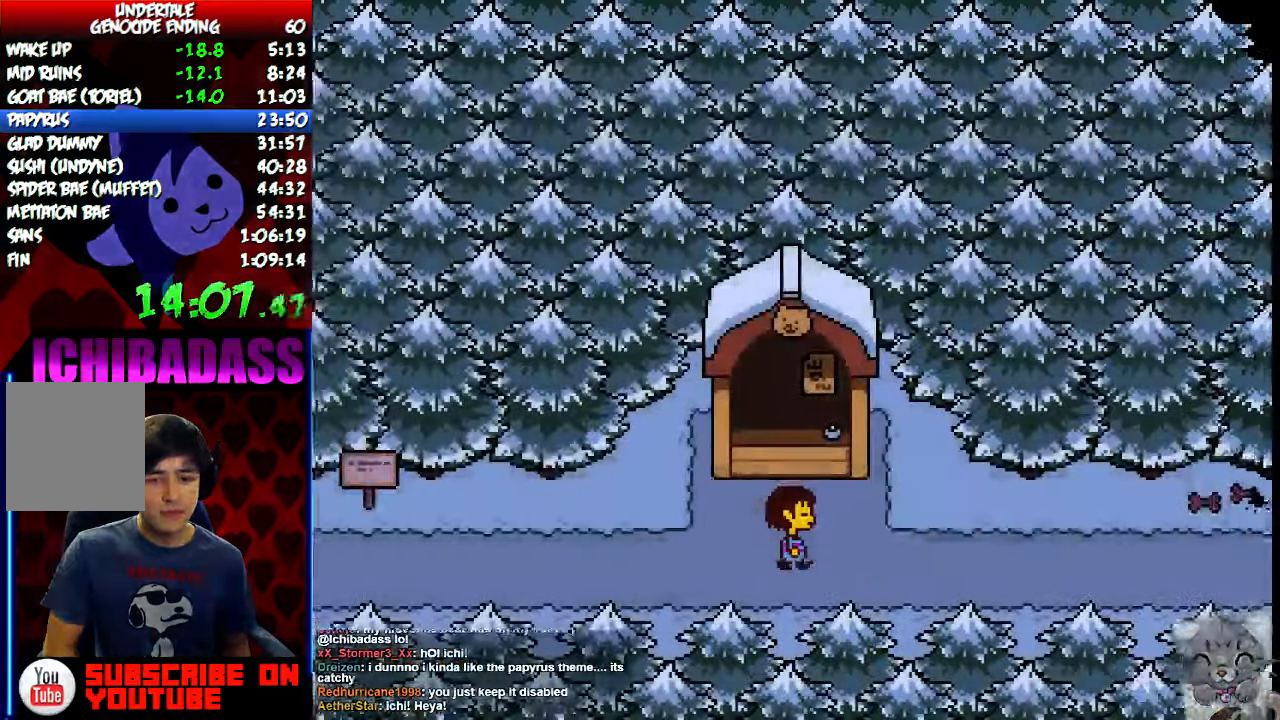
Gameplay with keyboard; each line is a JSON object with the keys held at the frame after it. "events" lists presses ("down") and releases ("up") of "c", "down", "escape", "left", "return", "right", "shift", "up", "x" and "z" between this image and that frame as [ms after this image, input, new state], when the widget could be followed in between. No other keys are recorded. Mouse input is not recorded.
{"keys": ["right"], "events": []}
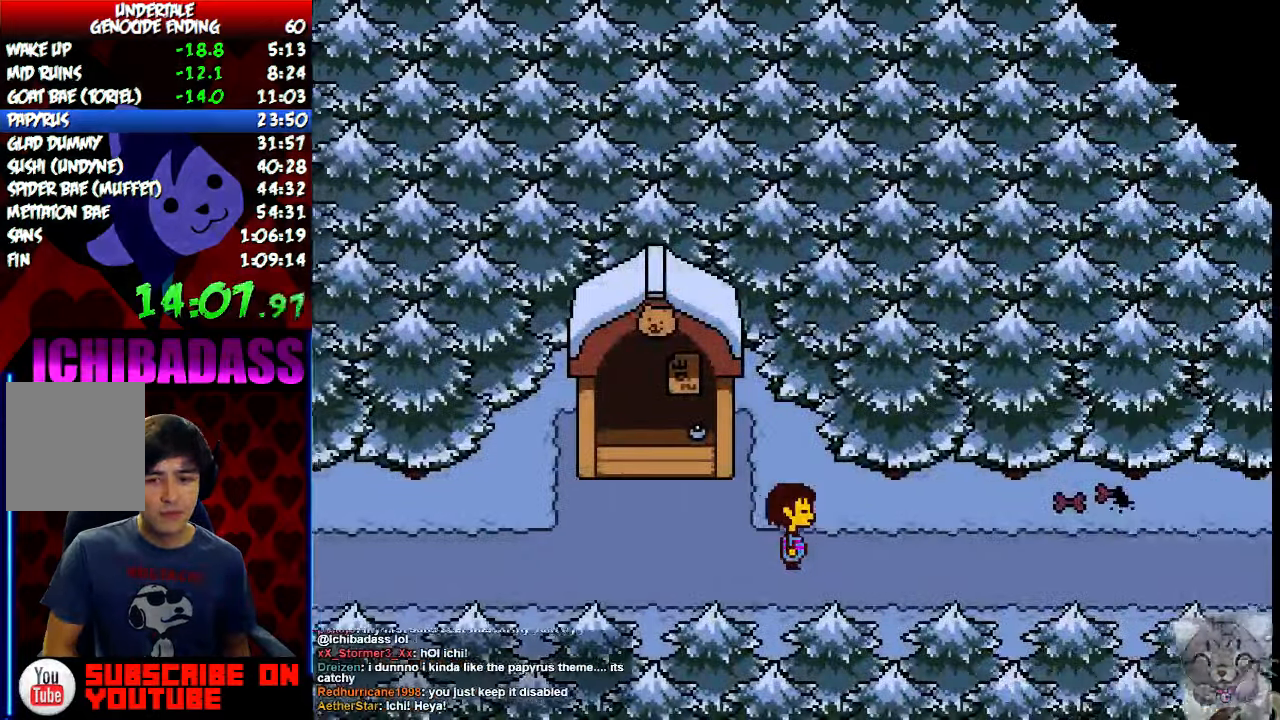
{"keys": ["right"], "events": []}
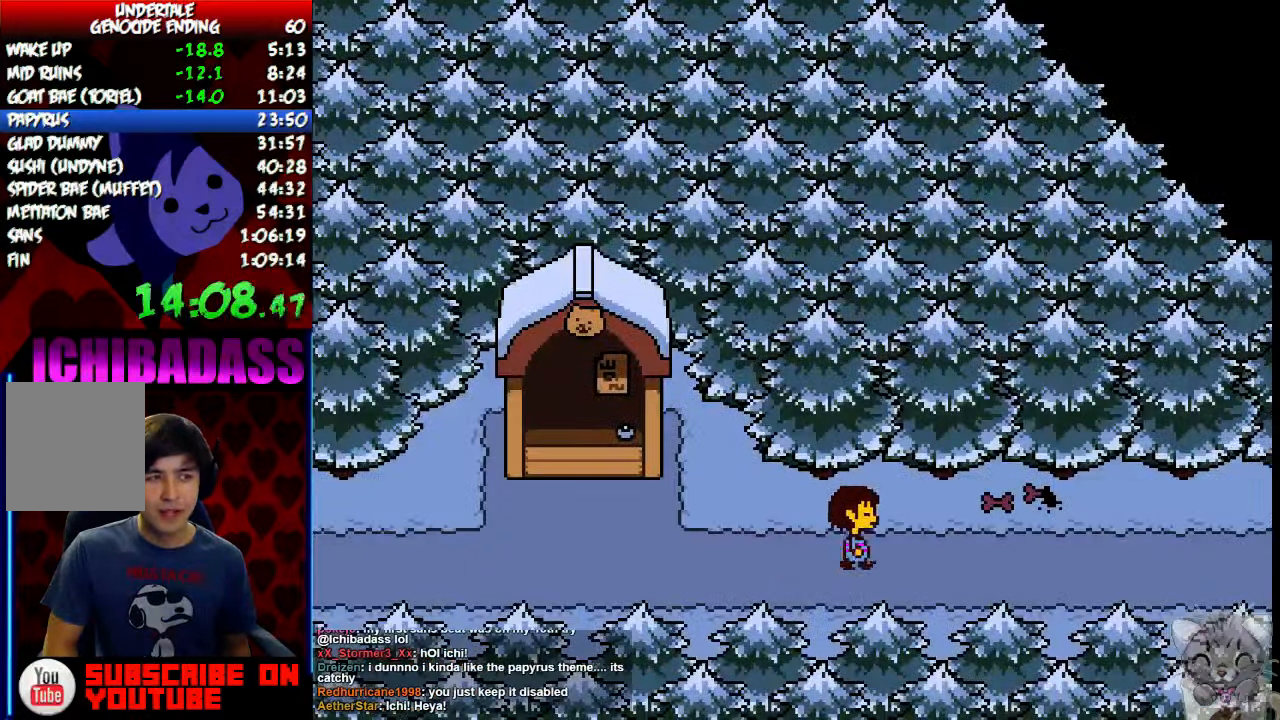
{"keys": ["right"], "events": []}
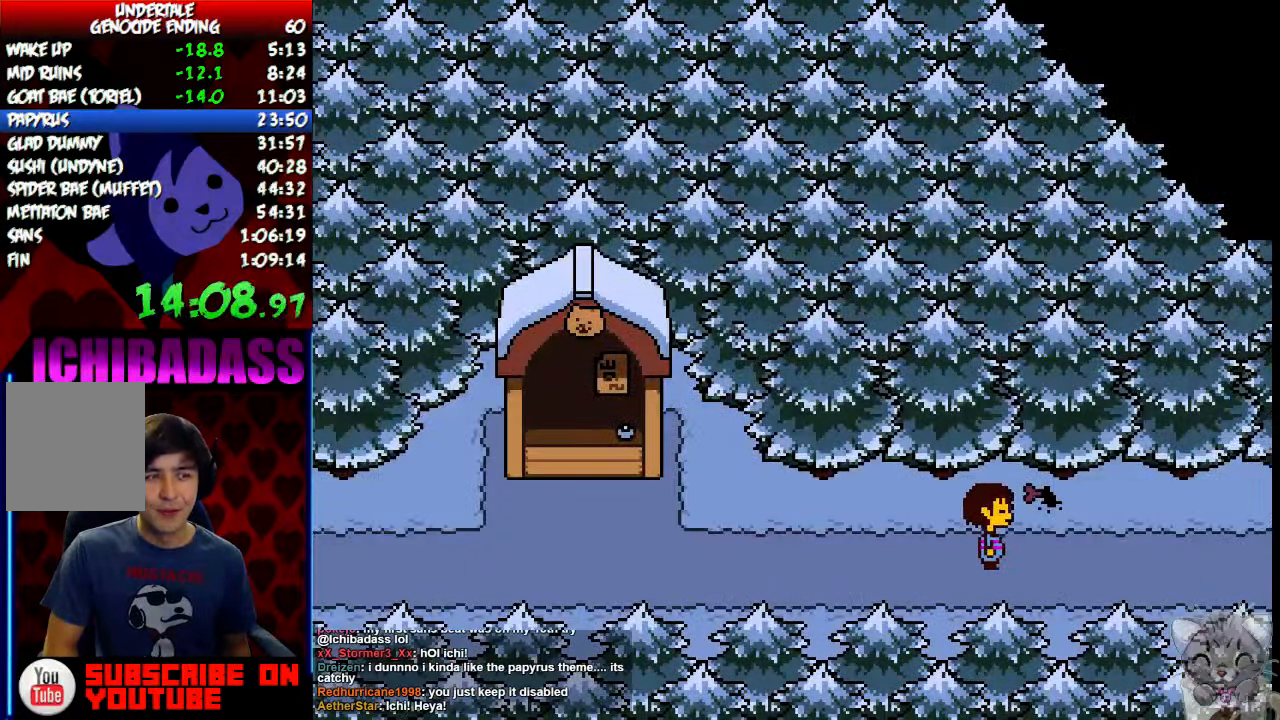
{"keys": ["right"], "events": []}
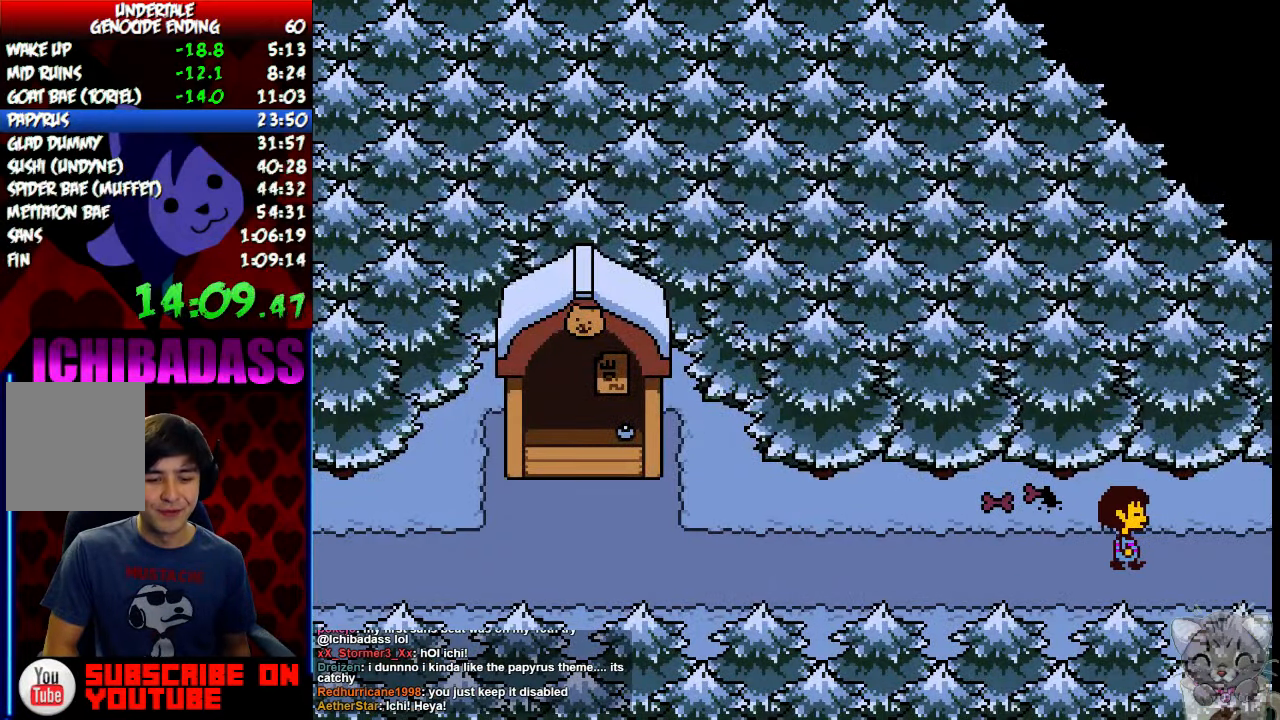
{"keys": ["return", "right", "shift"], "events": [[34, "z", "down"], [67, "x", "down"], [100, "z", "up"], [167, "return", "down"], [167, "x", "up"], [234, "shift", "down"], [267, "return", "up"], [300, "shift", "up"], [300, "z", "down"], [367, "x", "down"], [367, "z", "up"], [400, "x", "up"], [467, "return", "down"], [467, "shift", "down"]]}
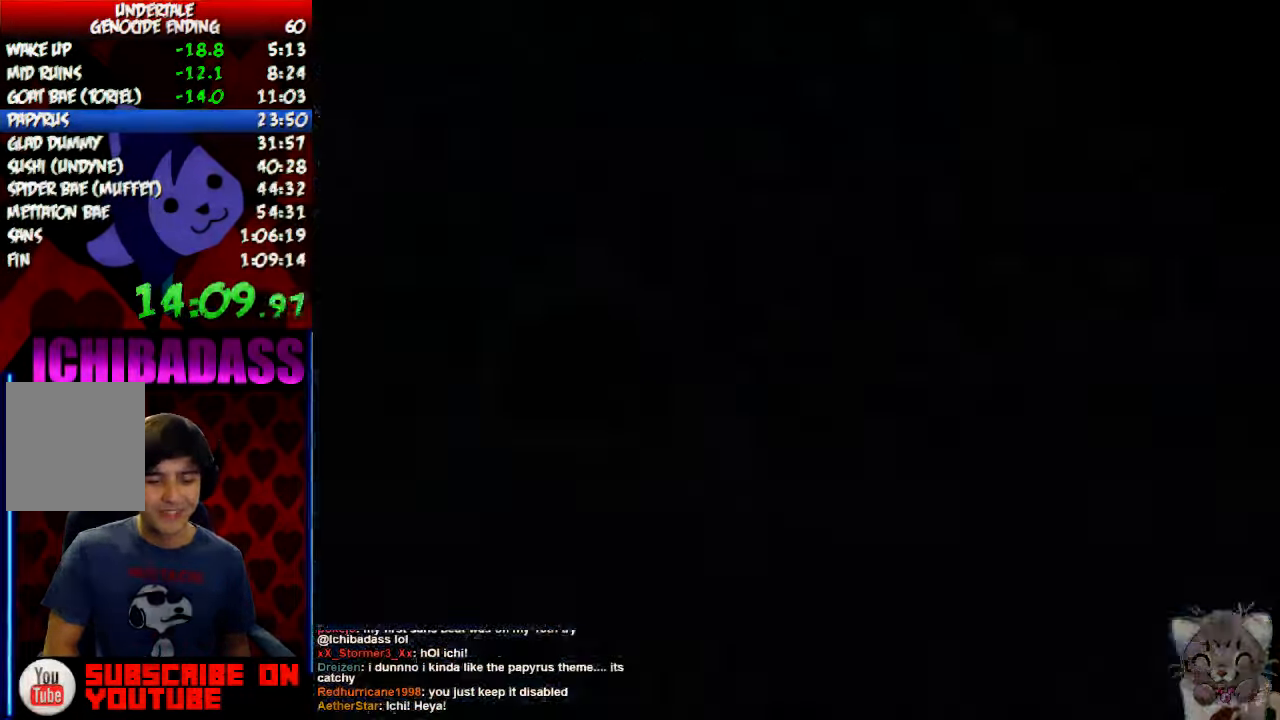
{"keys": ["right"], "events": [[34, "return", "up"], [34, "shift", "up"], [67, "z", "down"], [100, "x", "down"], [100, "z", "up"], [134, "x", "up"], [200, "return", "down"], [234, "shift", "down"], [267, "return", "up"], [267, "shift", "up"], [300, "z", "down"], [334, "x", "down"], [334, "z", "up"], [400, "x", "up"], [434, "return", "down"], [434, "shift", "down"], [500, "return", "up"], [500, "shift", "up"]]}
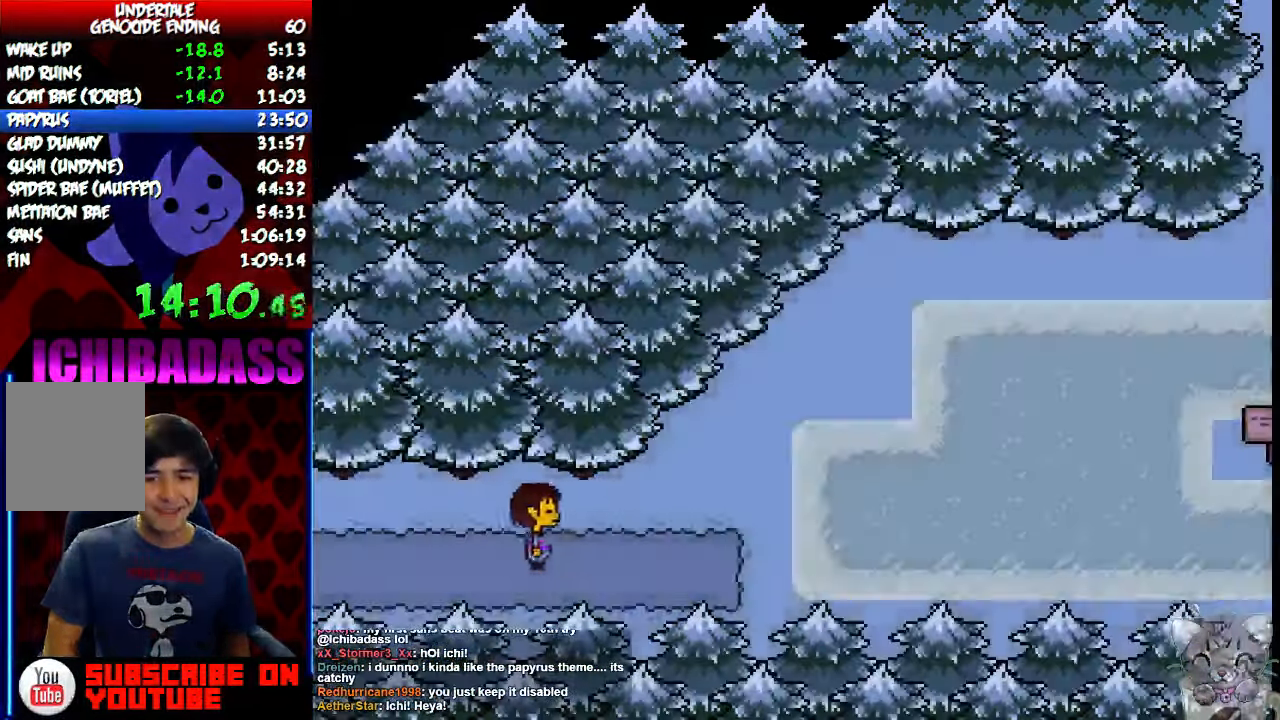
{"keys": ["down", "right"], "events": [[400, "down", "down"]]}
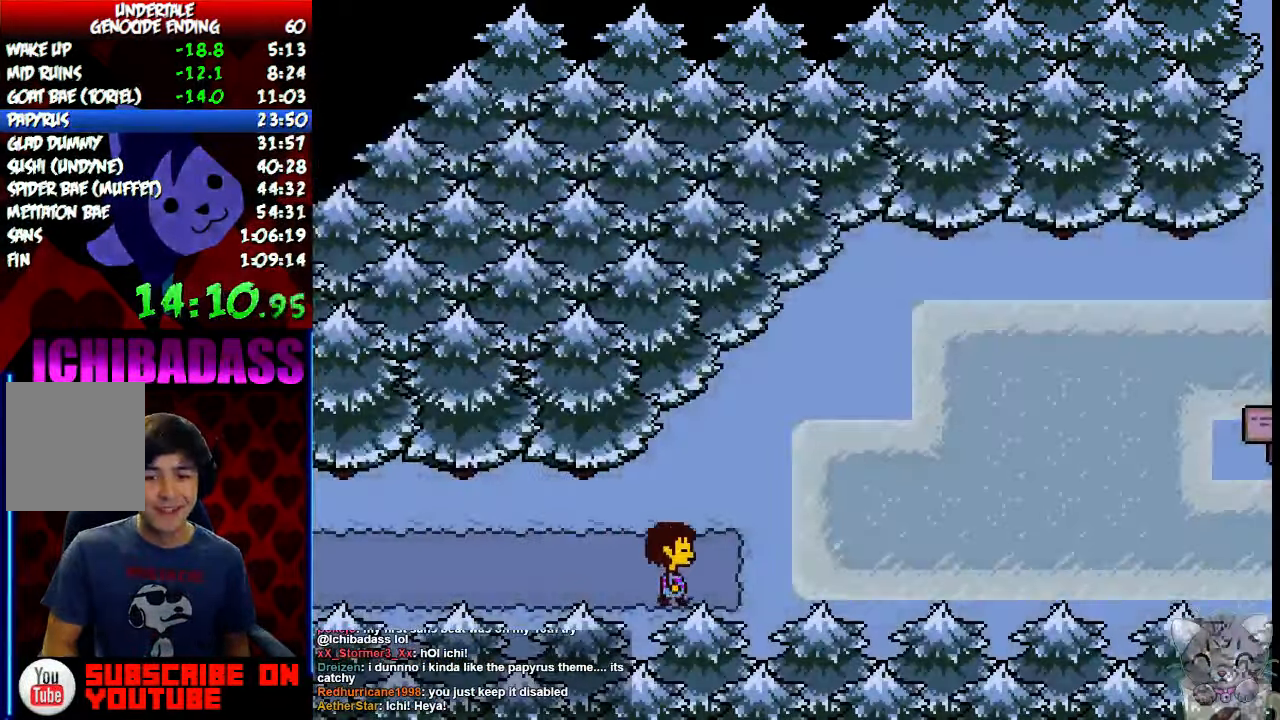
{"keys": ["right"], "events": [[100, "down", "up"]]}
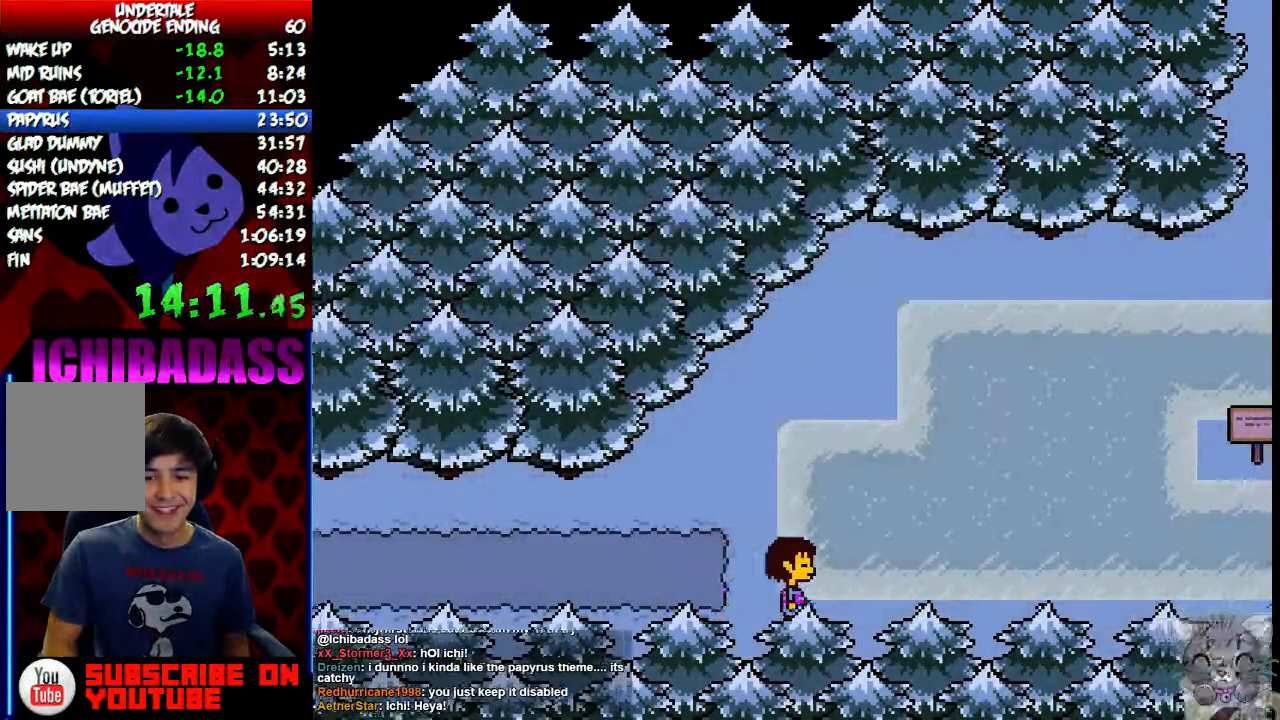
{"keys": ["right"], "events": []}
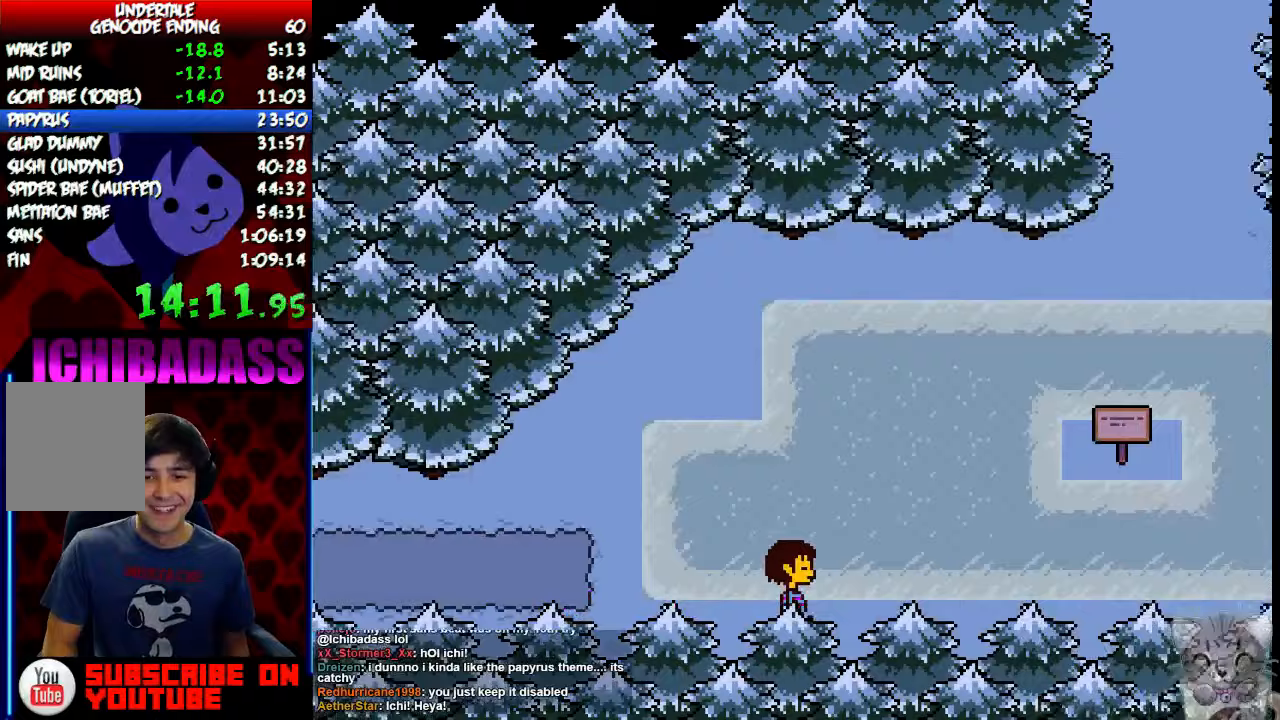
{"keys": ["right"], "events": []}
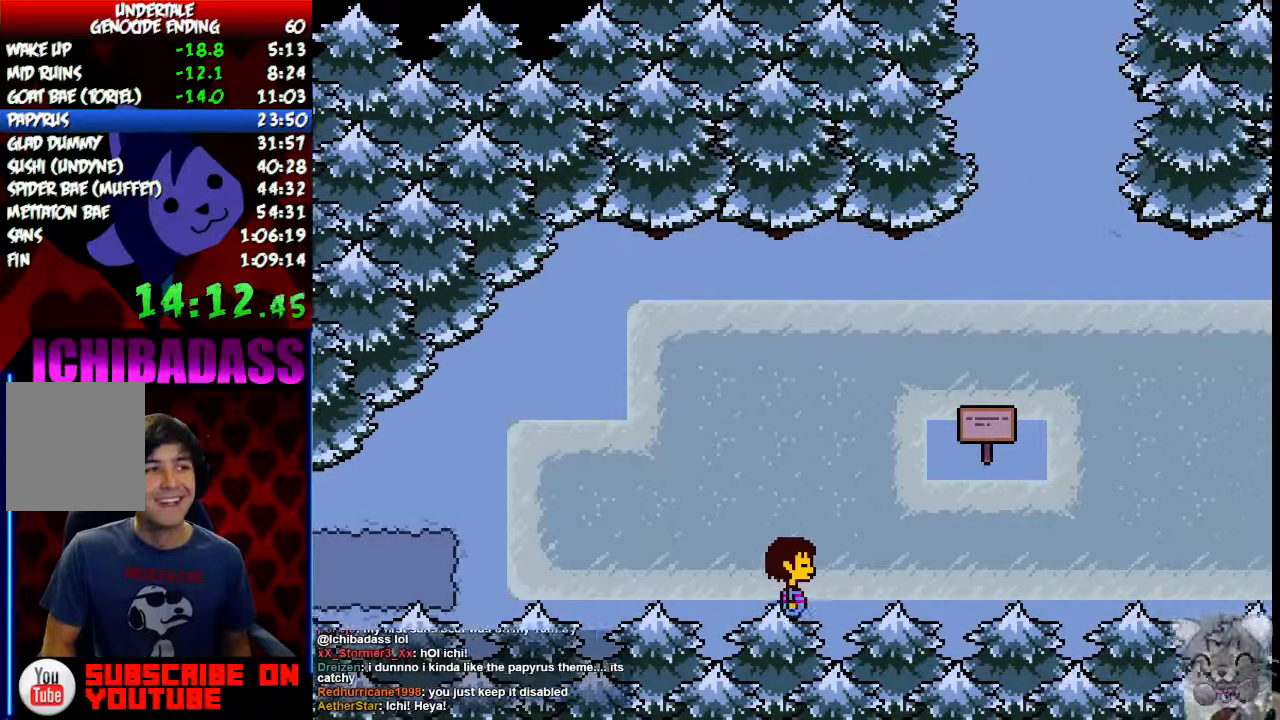
{"keys": ["right"], "events": []}
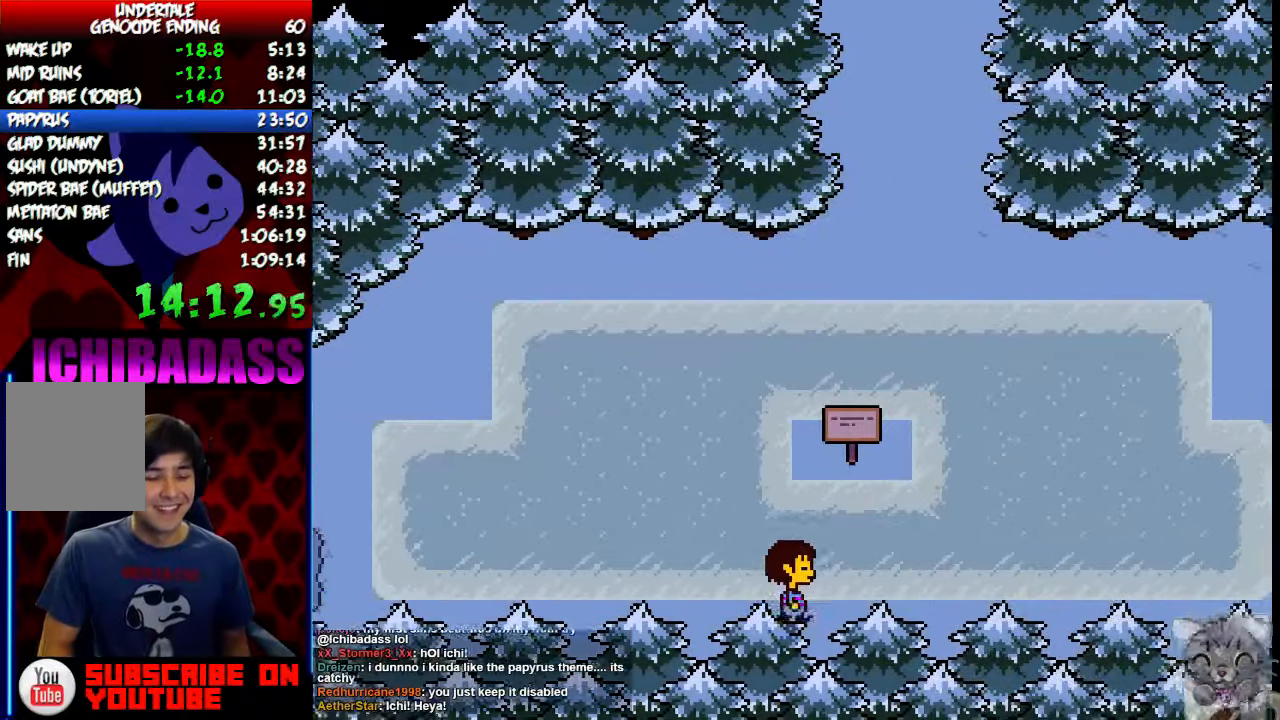
{"keys": ["right"], "events": []}
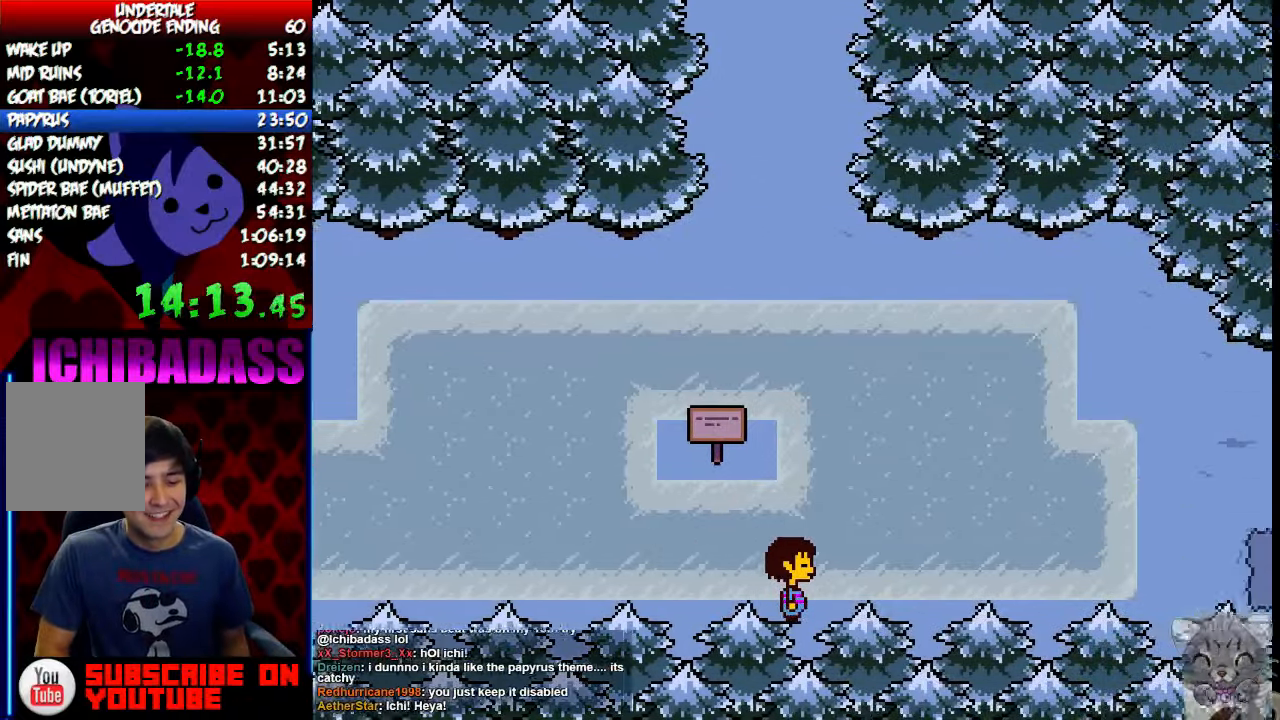
{"keys": ["right"], "events": []}
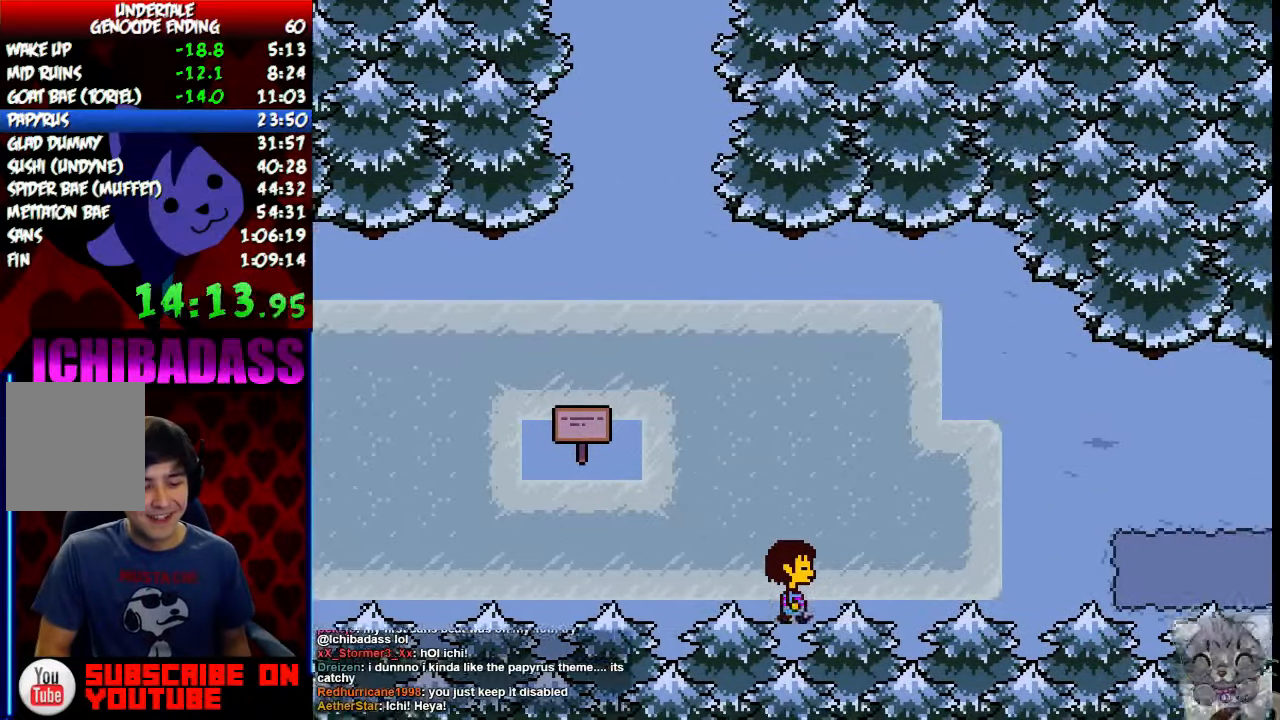
{"keys": ["right"], "events": []}
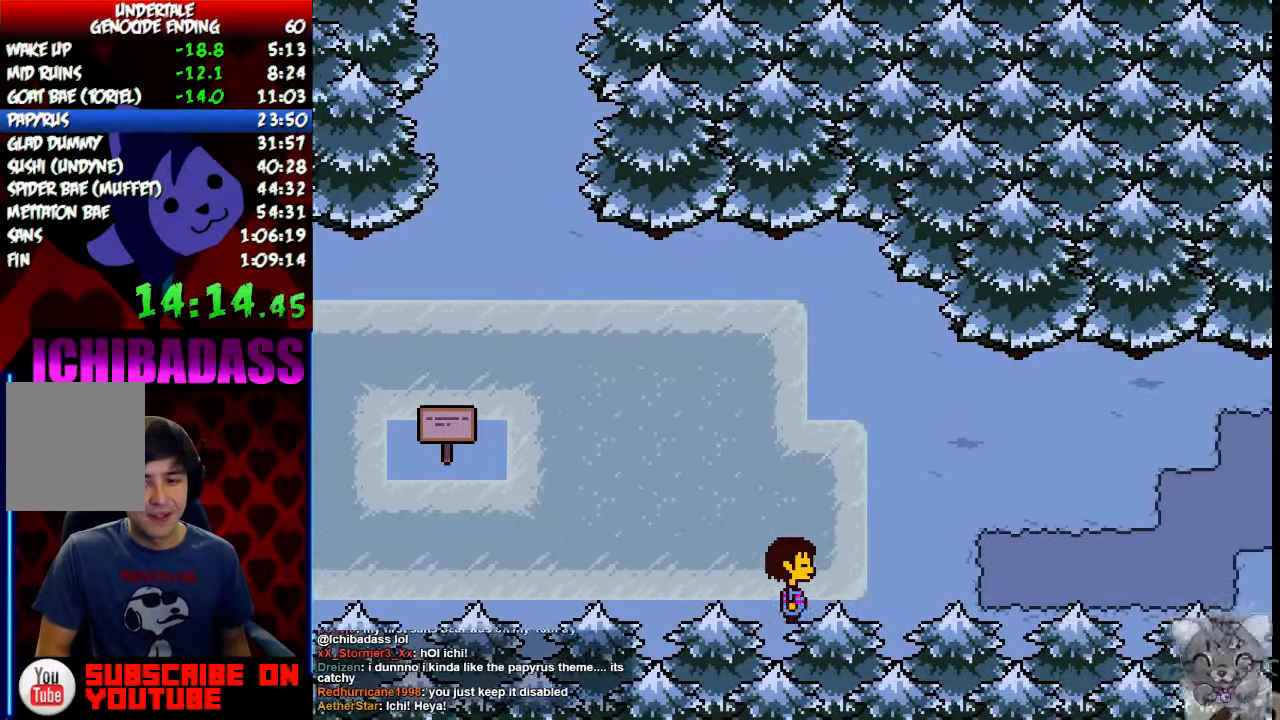
{"keys": ["right", "up"], "events": [[333, "up", "down"]]}
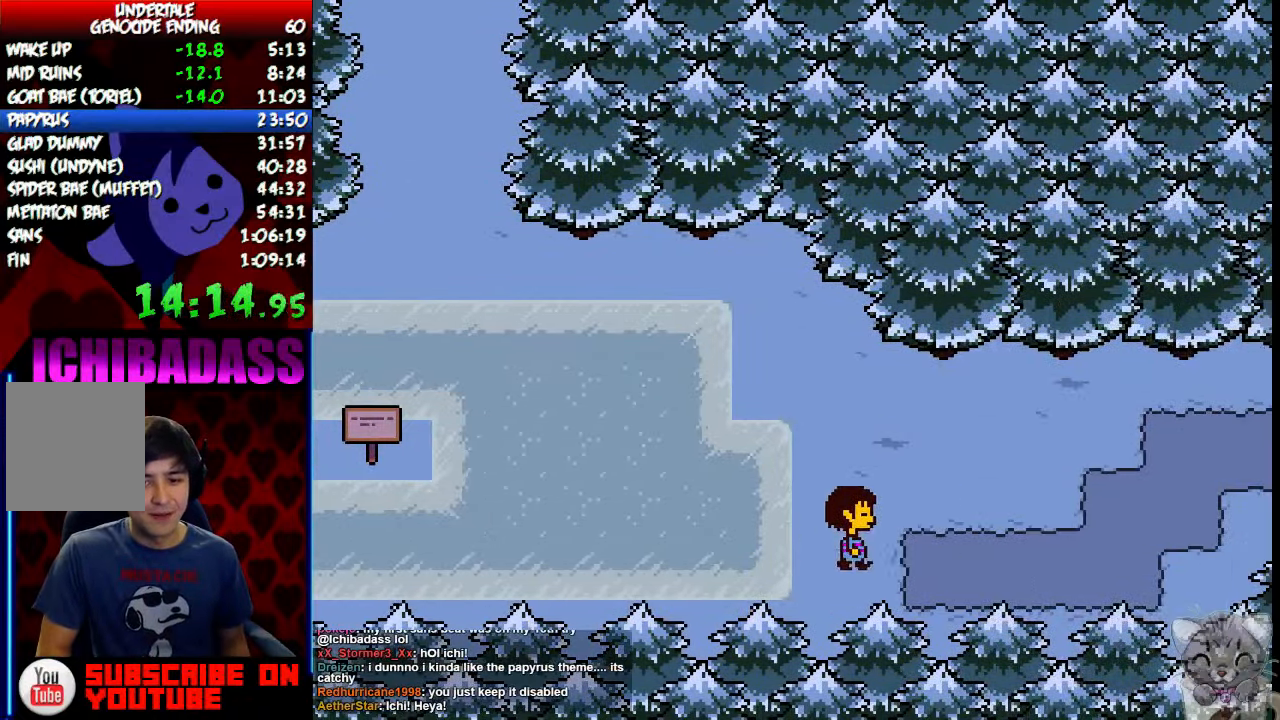
{"keys": ["right"], "events": [[100, "up", "up"]]}
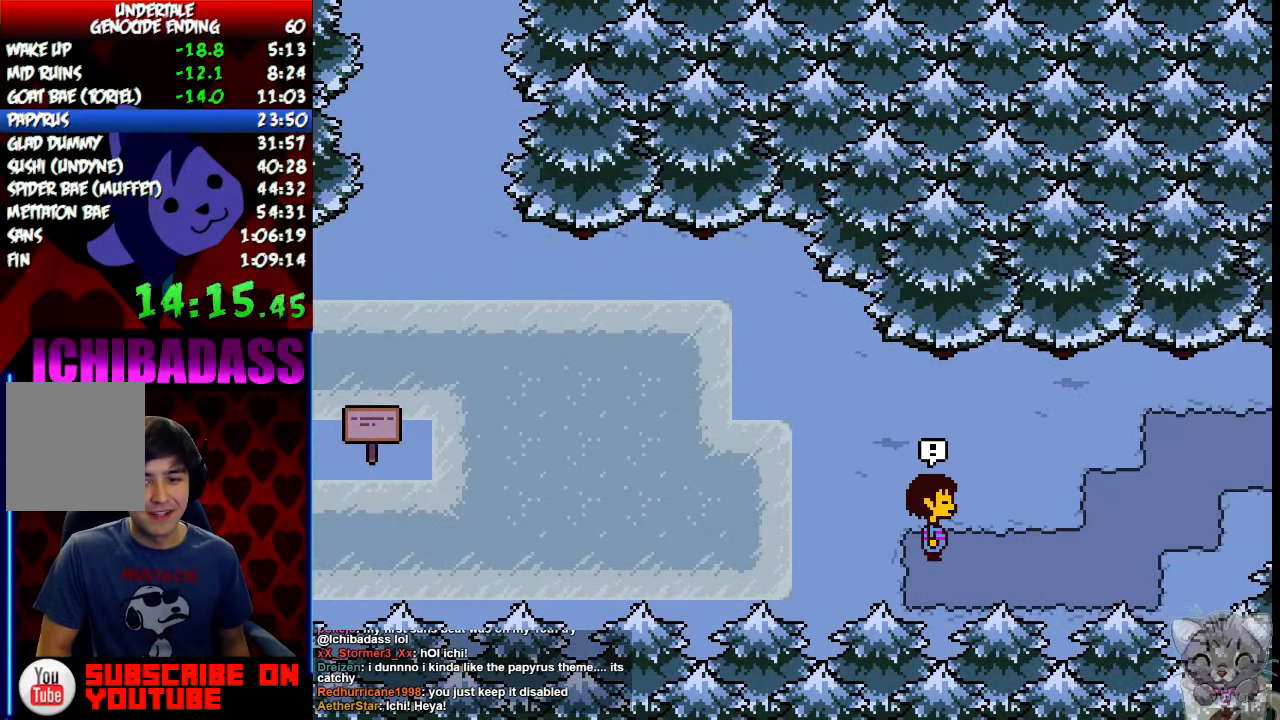
{"keys": ["right"], "events": []}
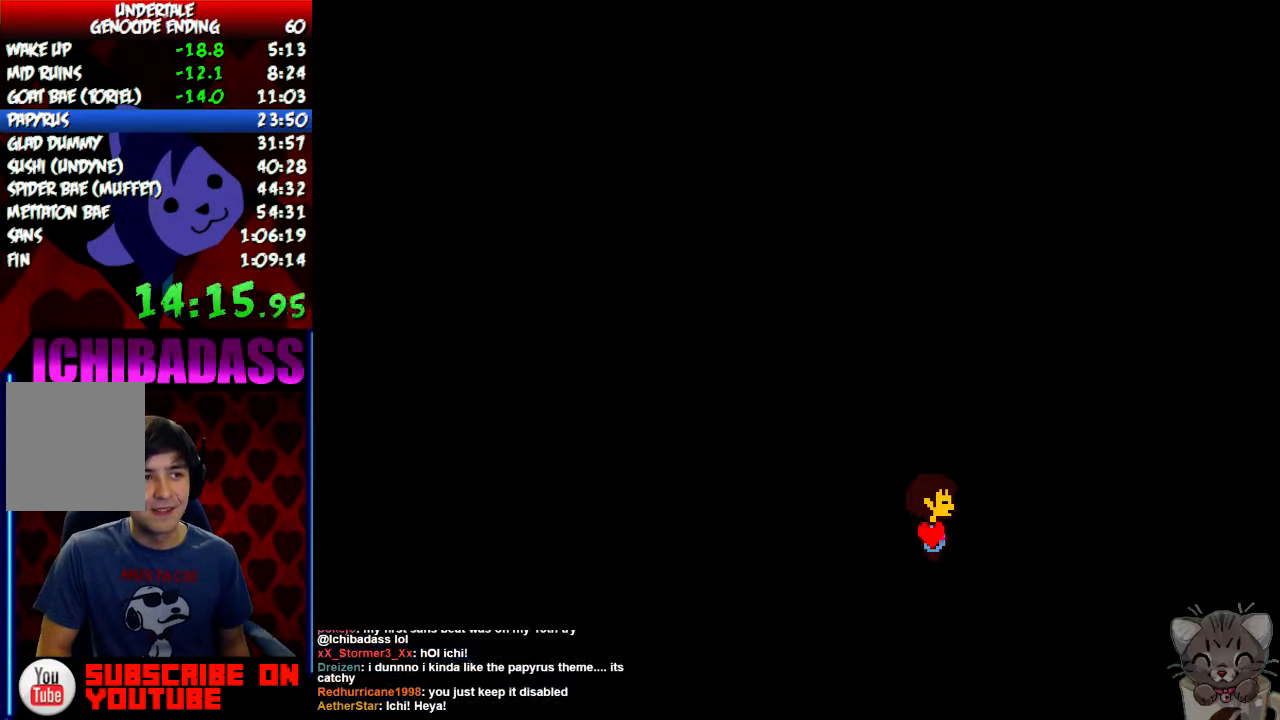
{"keys": ["right"], "events": []}
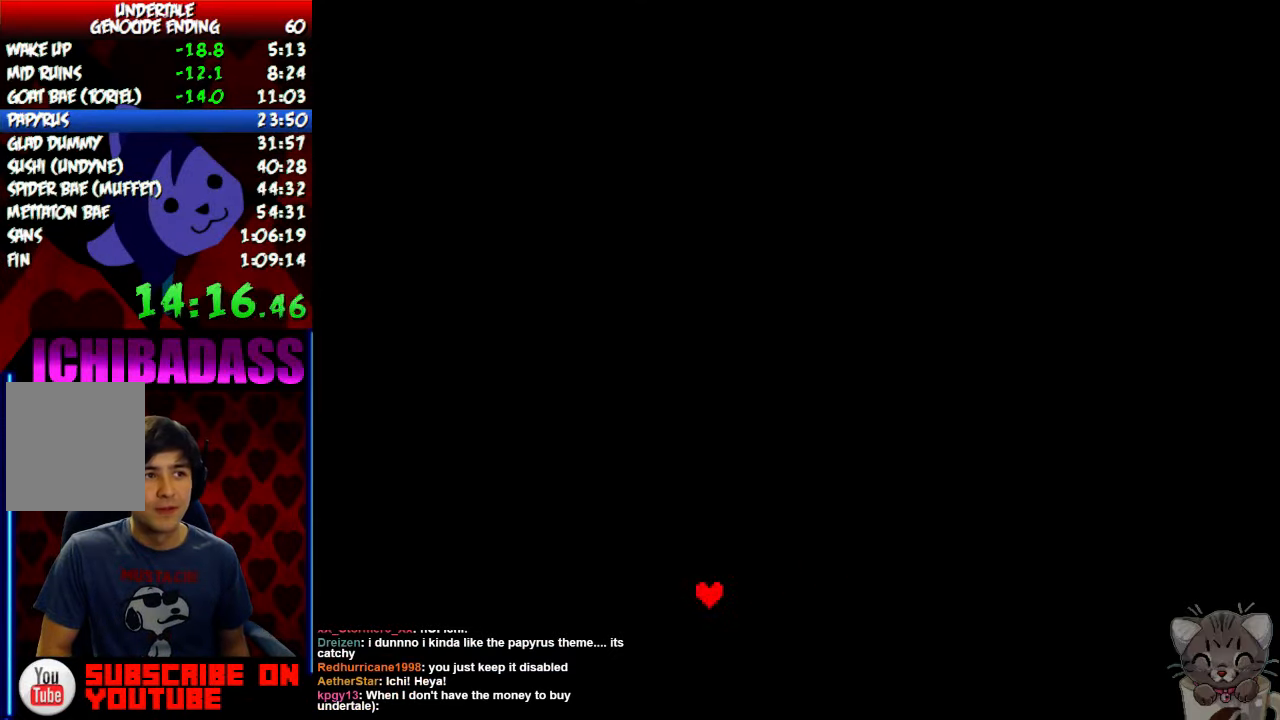
{"keys": [], "events": [[267, "right", "up"]]}
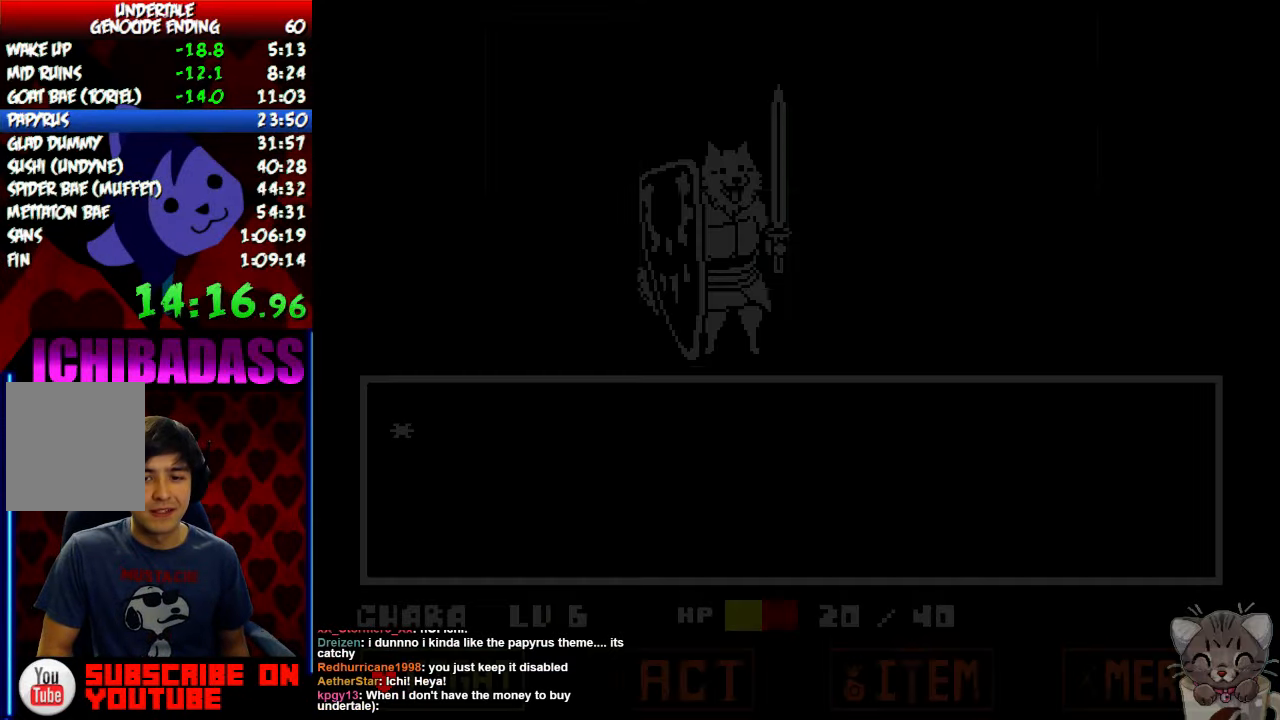
{"keys": [], "events": [[133, "return", "down"], [200, "return", "up"], [200, "z", "down"], [267, "z", "up"]]}
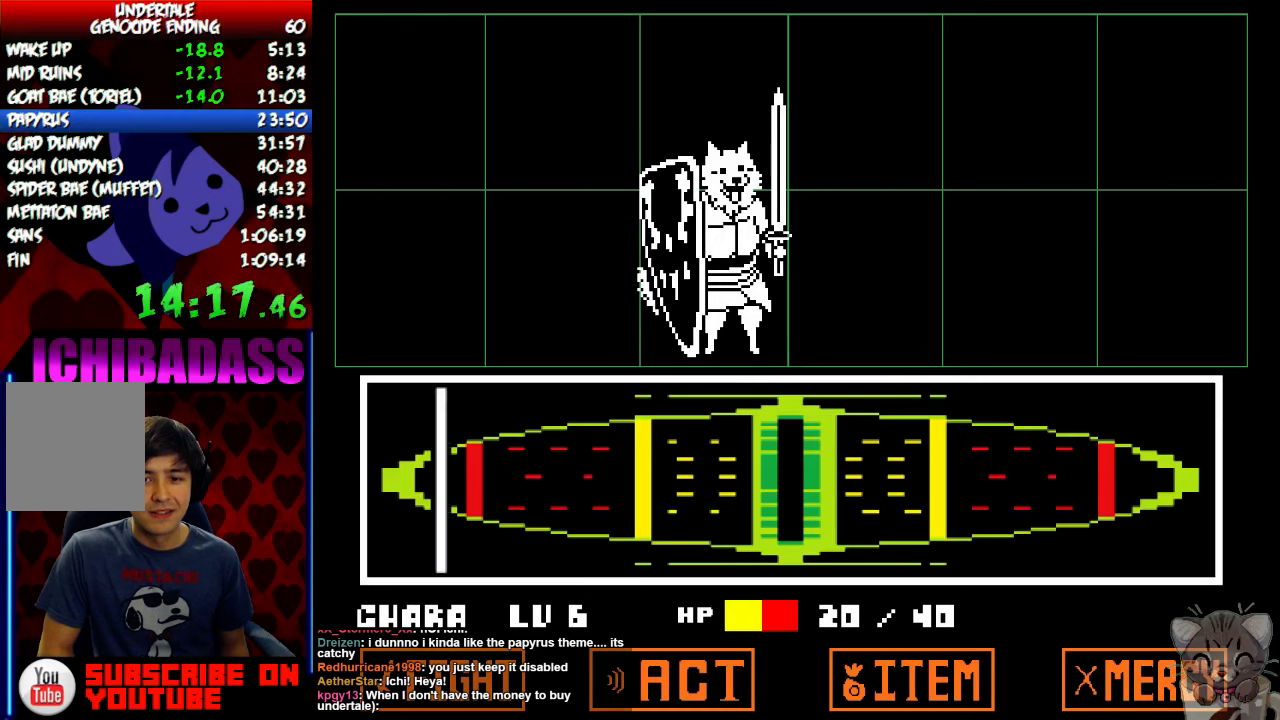
{"keys": ["return", "z"], "events": [[366, "return", "down"], [366, "z", "down"], [400, "z", "up"], [433, "return", "up"], [500, "return", "down"], [500, "z", "down"]]}
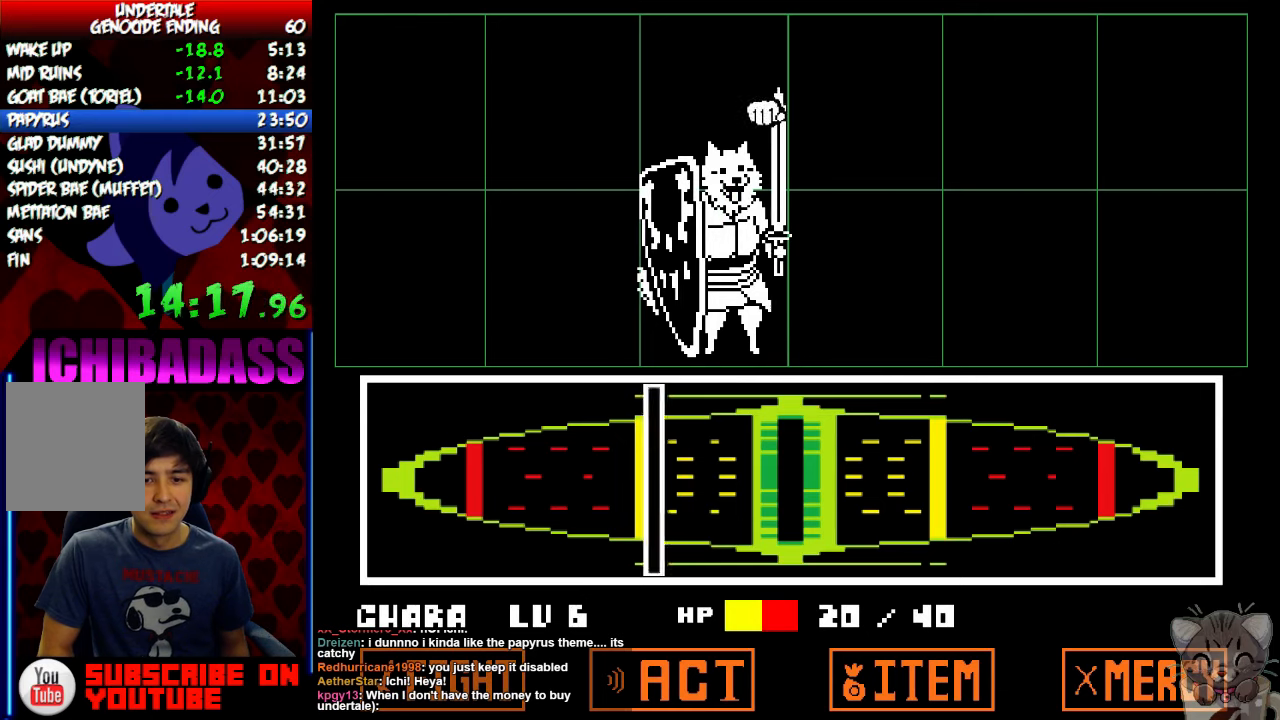
{"keys": ["return", "z"], "events": [[33, "return", "up"], [66, "z", "up"], [100, "return", "down"], [133, "return", "up"], [133, "z", "down"], [166, "z", "up"], [233, "return", "down"], [266, "return", "up"], [266, "z", "down"], [300, "z", "up"], [333, "return", "down"], [366, "z", "down"], [400, "return", "up"], [433, "return", "down"], [433, "z", "up"], [500, "z", "down"]]}
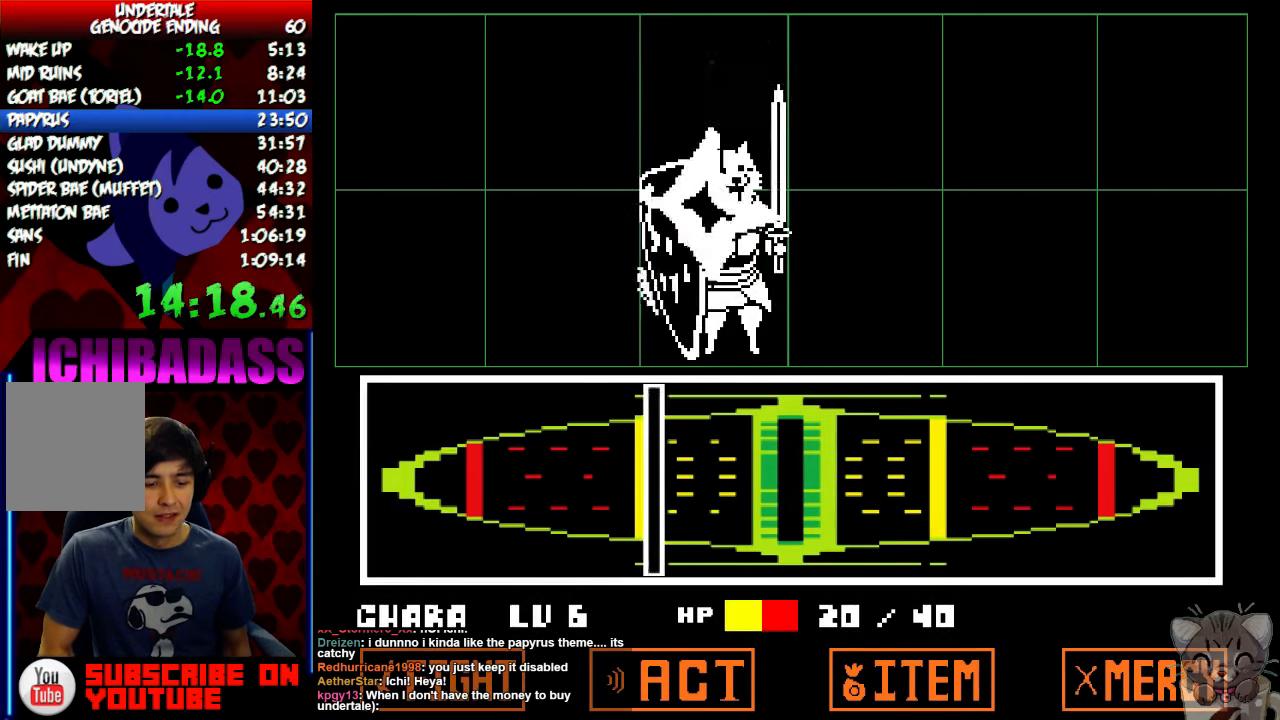
{"keys": ["return", "shift"], "events": [[66, "return", "up"], [66, "z", "up"], [300, "return", "down"], [400, "return", "up"], [466, "return", "down"], [466, "shift", "down"]]}
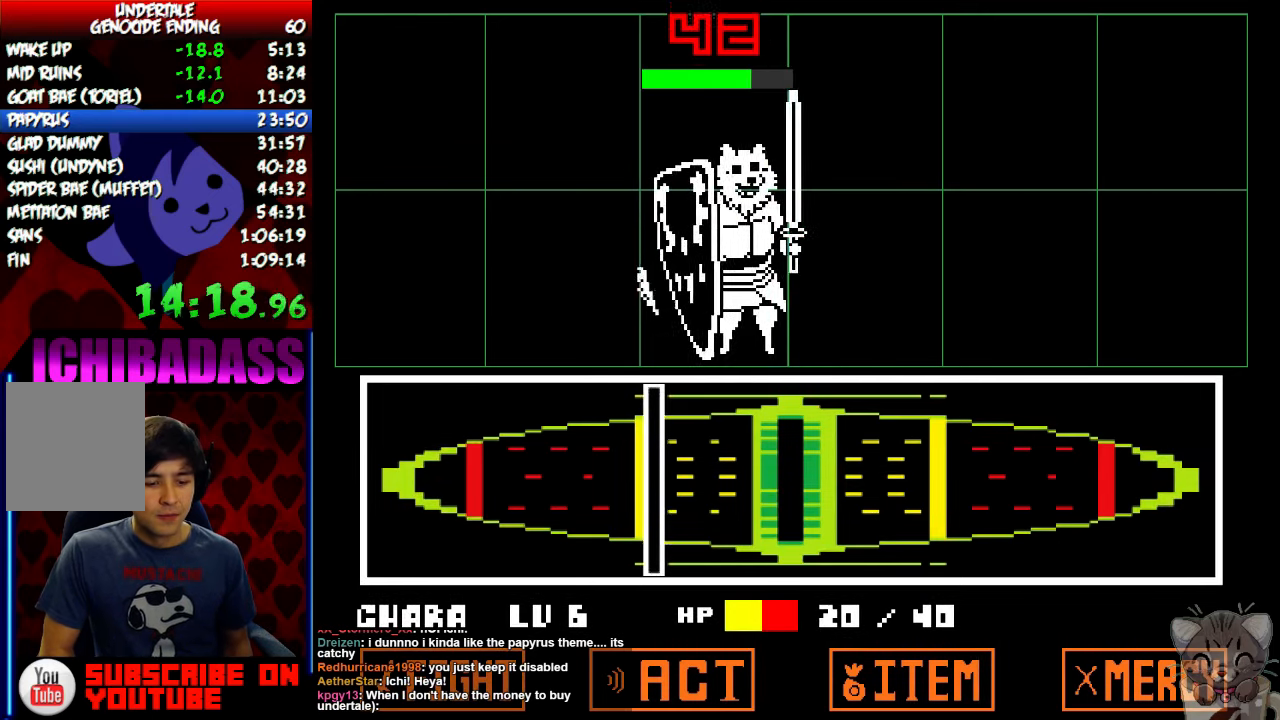
{"keys": ["return", "shift"], "events": [[33, "shift", "up"], [66, "return", "up"], [133, "z", "down"], [166, "x", "down"], [166, "z", "up"], [233, "return", "down"], [233, "shift", "down"], [233, "x", "up"], [300, "return", "up"], [300, "shift", "up"], [333, "z", "down"], [400, "x", "down"], [400, "z", "up"], [433, "x", "up"], [466, "return", "down"], [466, "shift", "down"]]}
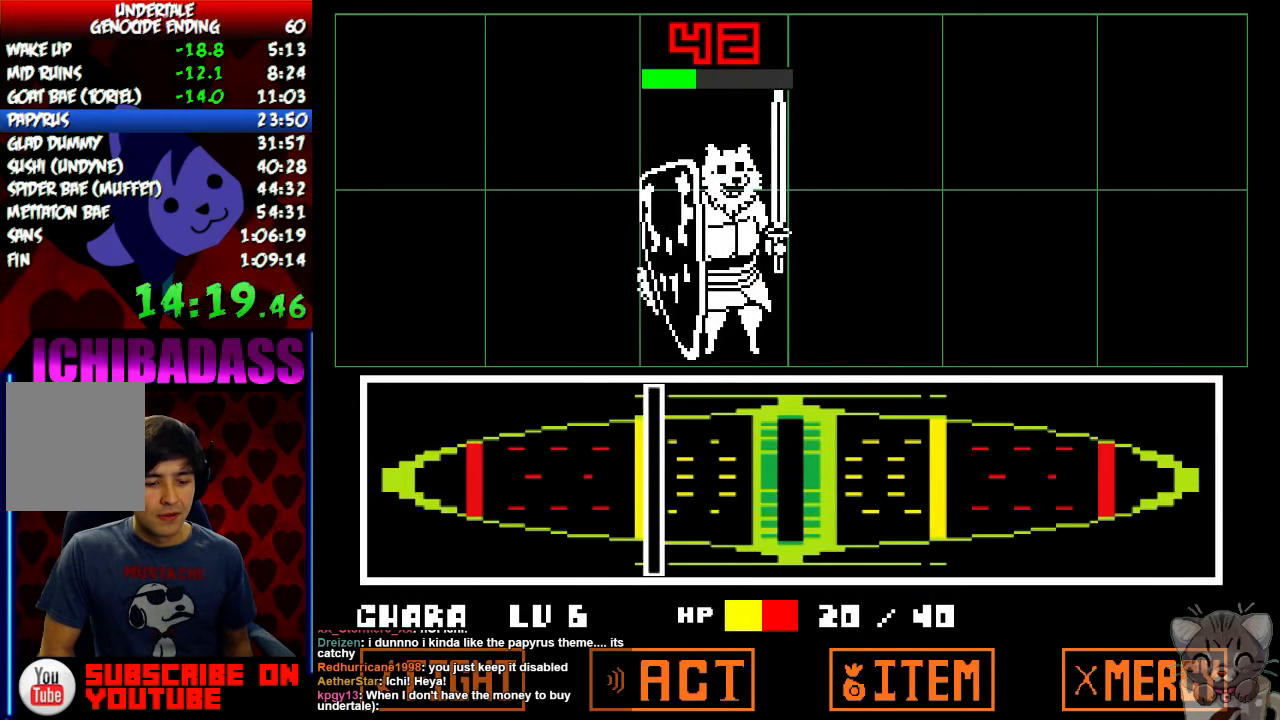
{"keys": ["z"], "events": [[33, "return", "up"], [33, "shift", "up"], [66, "z", "down"], [100, "x", "down"], [100, "z", "up"], [133, "x", "up"], [200, "return", "down"], [200, "shift", "down"], [233, "return", "up"], [266, "shift", "up"], [266, "z", "down"], [300, "x", "down"], [300, "z", "up"], [333, "x", "up"], [400, "return", "down"], [400, "shift", "down"], [466, "return", "up"], [466, "shift", "up"], [466, "z", "down"]]}
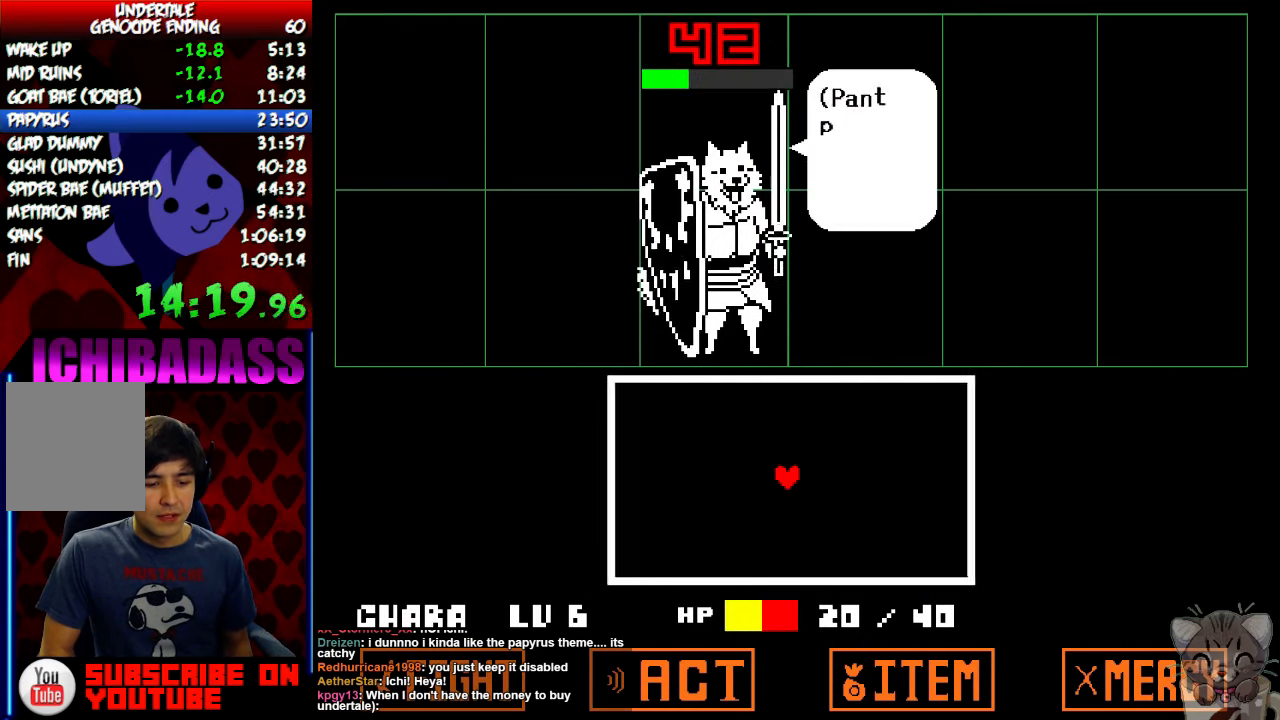
{"keys": ["z"], "events": [[33, "x", "down"], [33, "z", "up"], [66, "x", "up"], [100, "return", "down"], [133, "shift", "down"], [166, "return", "up"], [166, "shift", "up"], [166, "z", "down"], [200, "x", "down"], [200, "z", "up"], [233, "x", "up"], [266, "return", "down"], [300, "shift", "down"], [333, "return", "up"], [333, "z", "down"], [366, "shift", "up"], [366, "x", "down"], [366, "z", "up"], [433, "x", "up"], [466, "z", "down"]]}
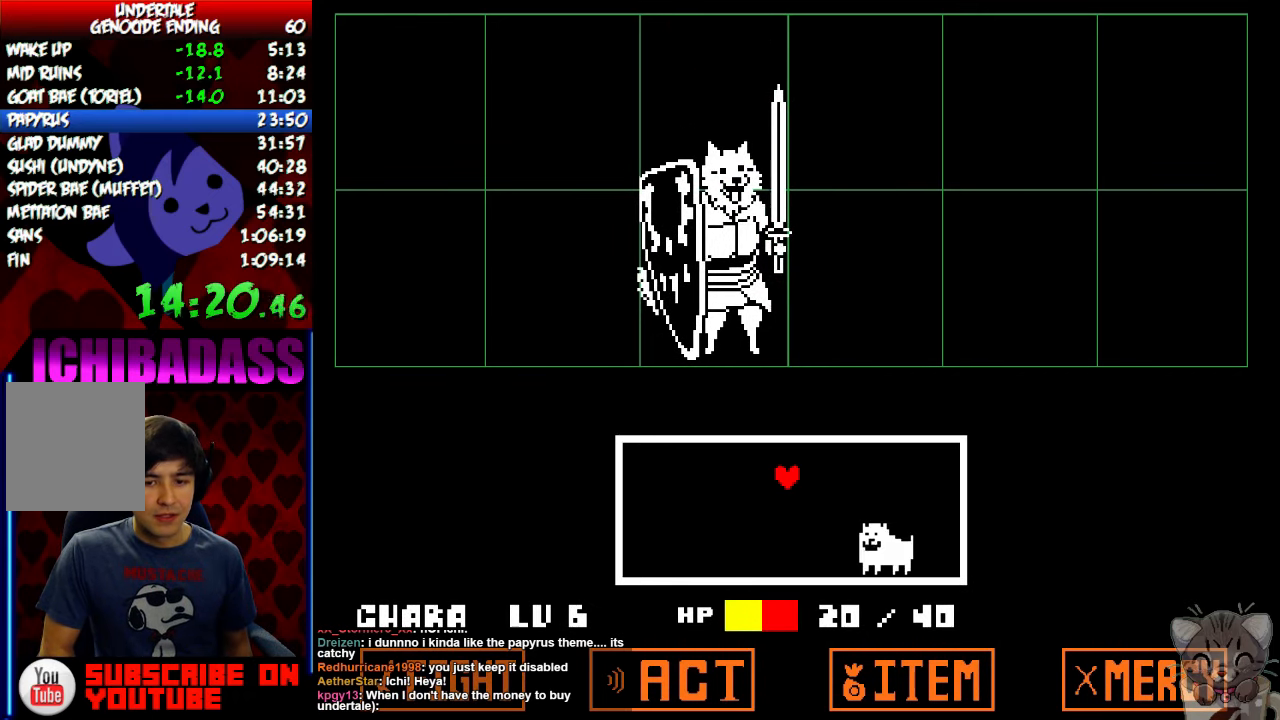
{"keys": ["right"], "events": [[33, "z", "up"], [133, "right", "down"]]}
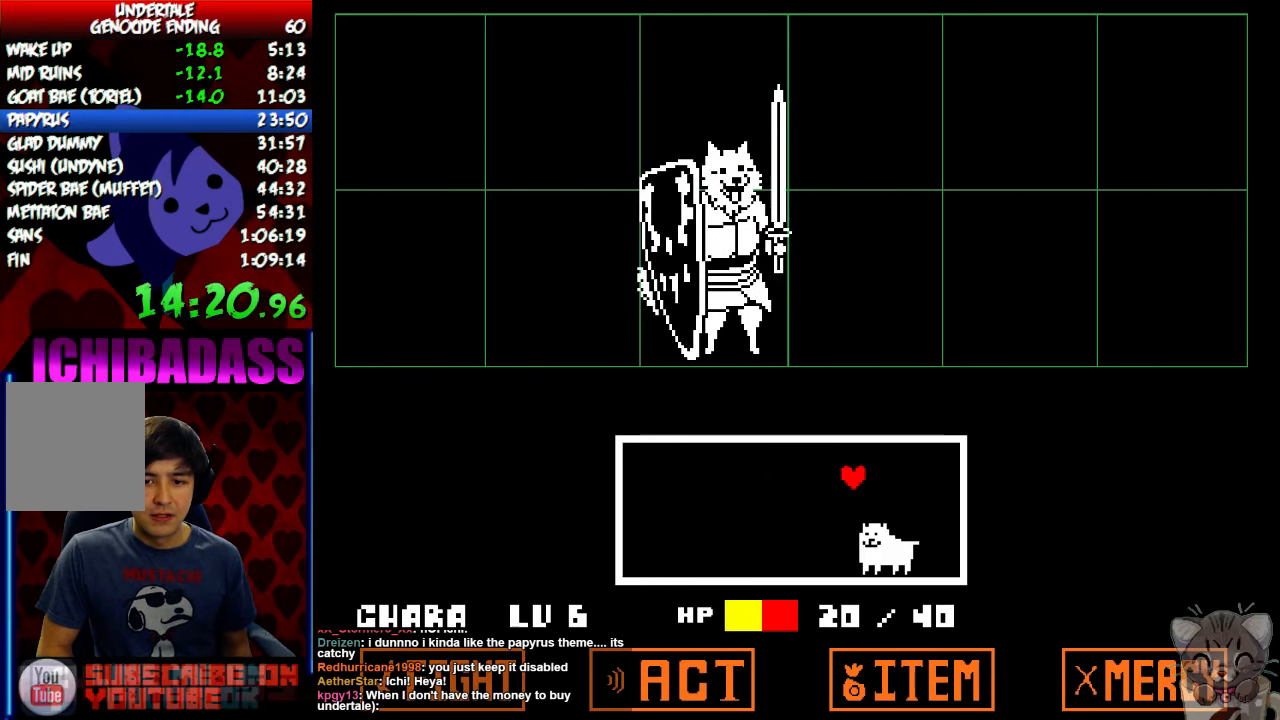
{"keys": ["left"], "events": [[33, "right", "up"], [266, "left", "down"]]}
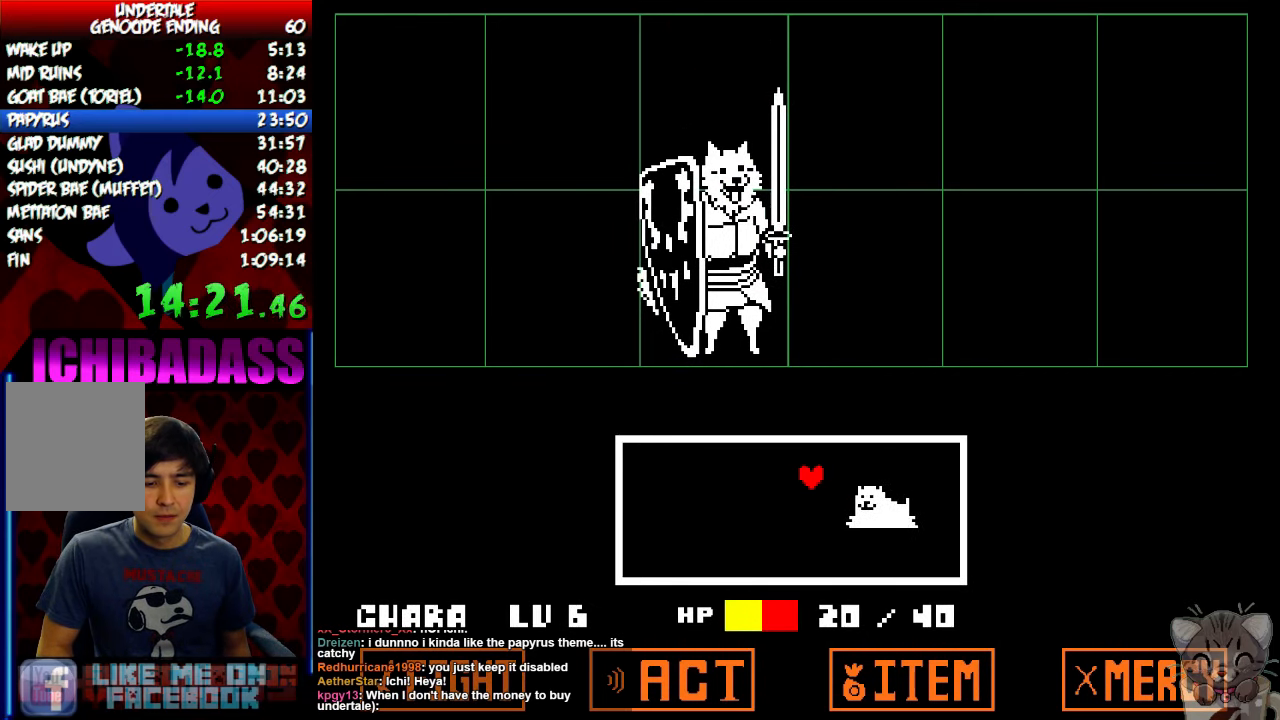
{"keys": ["down", "right"], "events": [[66, "down", "down"], [266, "right", "down"], [300, "left", "up"]]}